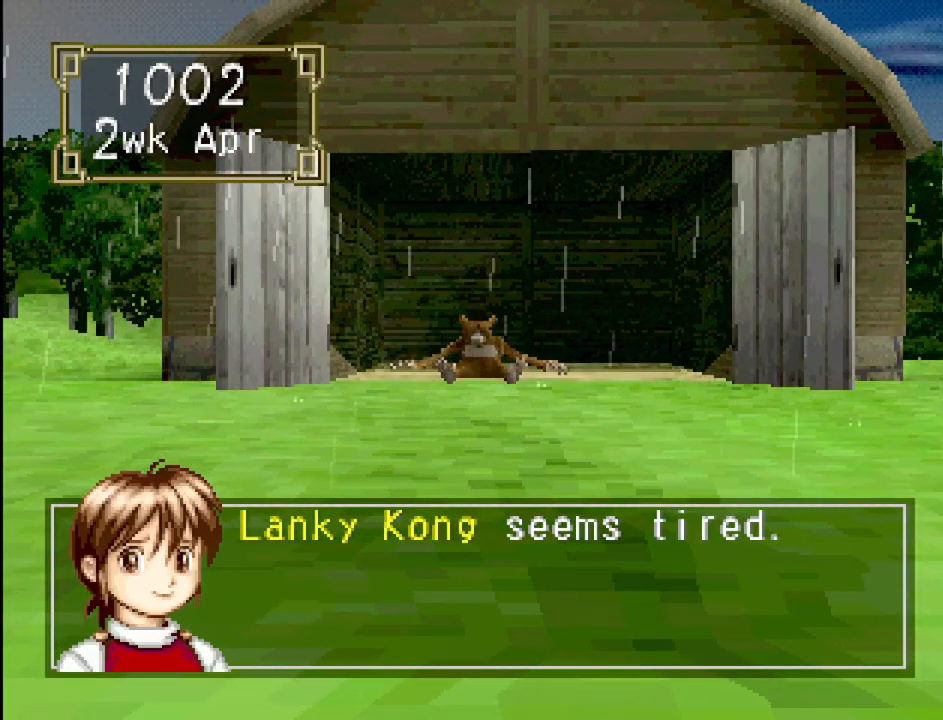
Gameplay with a controller (PlayStation layout); each line is a JSON object with the inputs held at the frame after it. "events" lists button and stick changes between this image and that frame as [ms after this image, input, new state], when the widget could be followed in between. Not read: L3 R3.
{"buttons": ["CROSS"], "events": [[400, "CROSS", "down"]]}
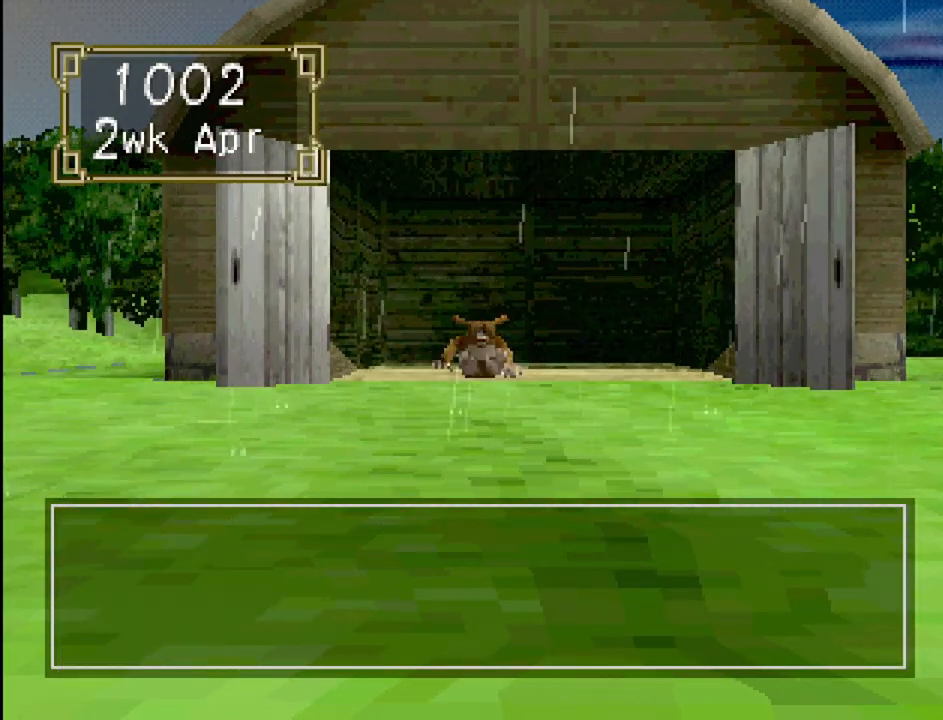
{"buttons": [], "events": [[50, "CROSS", "up"]]}
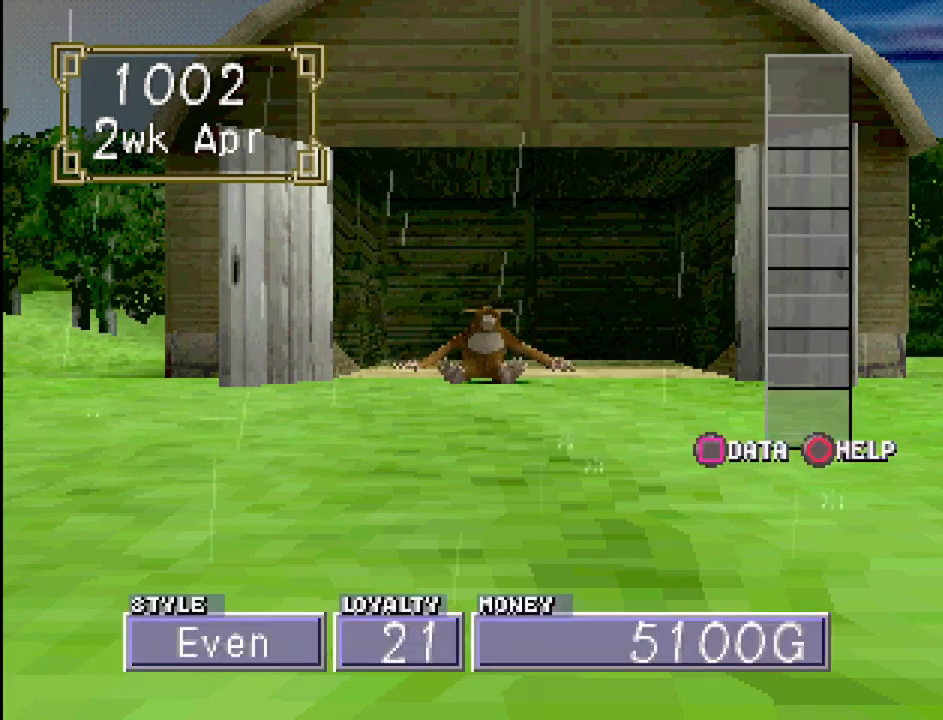
{"buttons": [], "events": []}
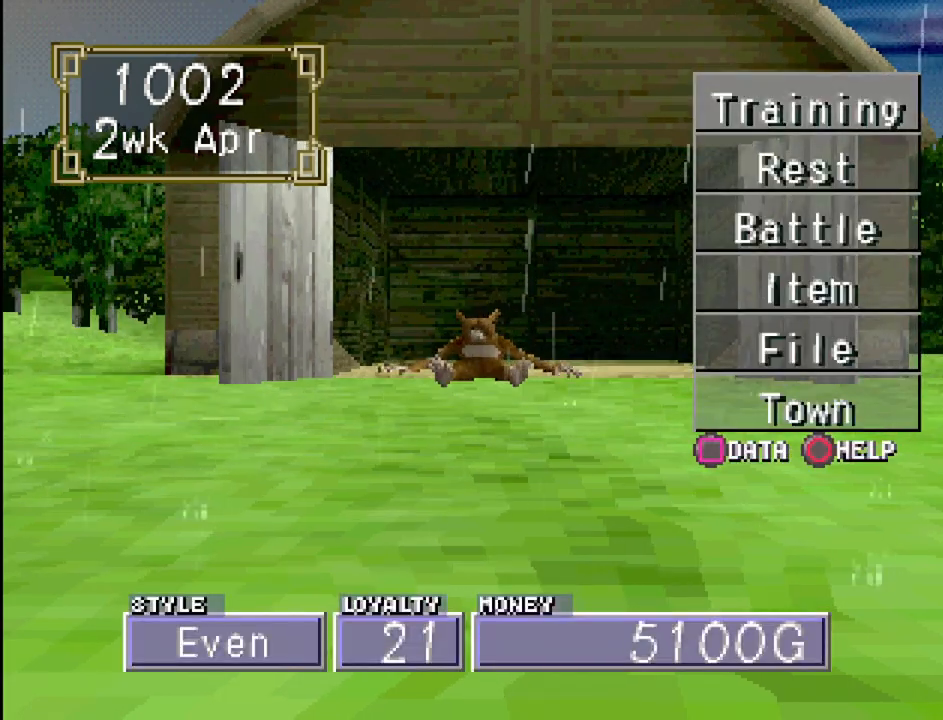
{"buttons": ["DPAD_DOWN"], "events": [[300, "DPAD_DOWN", "down"], [417, "DPAD_DOWN", "up"], [483, "DPAD_DOWN", "down"]]}
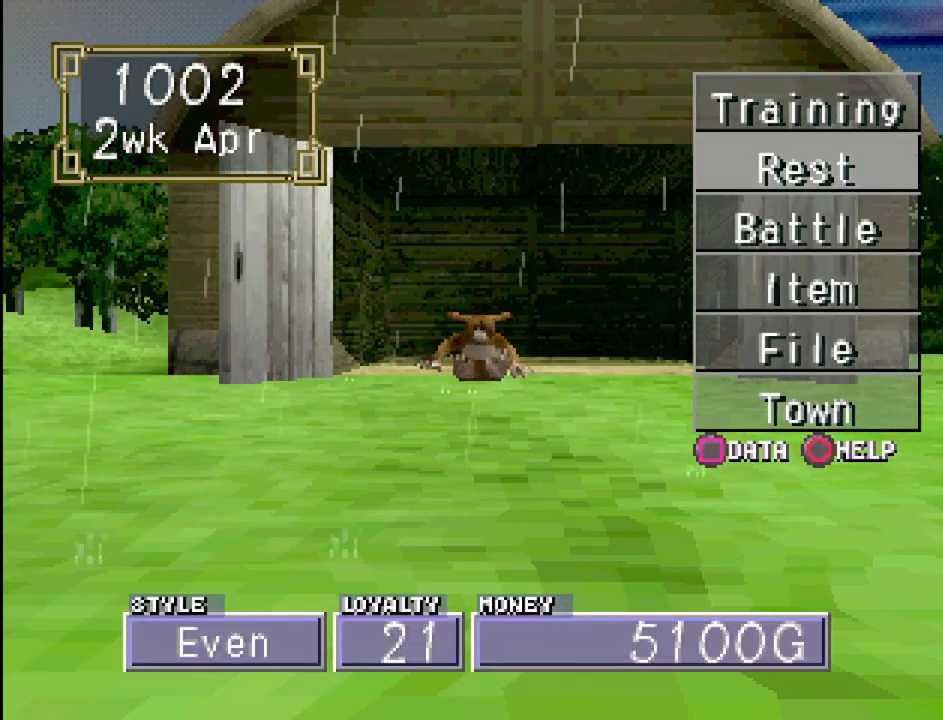
{"buttons": ["CROSS"], "events": [[100, "DPAD_DOWN", "up"], [250, "DPAD_UP", "down"], [350, "DPAD_UP", "up"], [500, "CROSS", "down"]]}
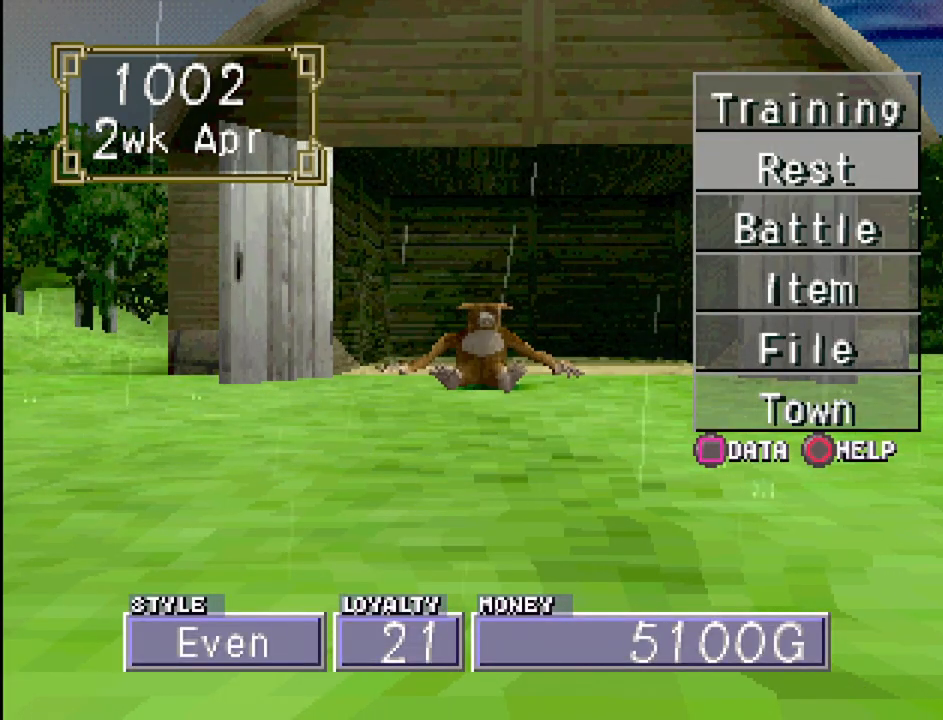
{"buttons": [], "events": [[167, "CROSS", "up"]]}
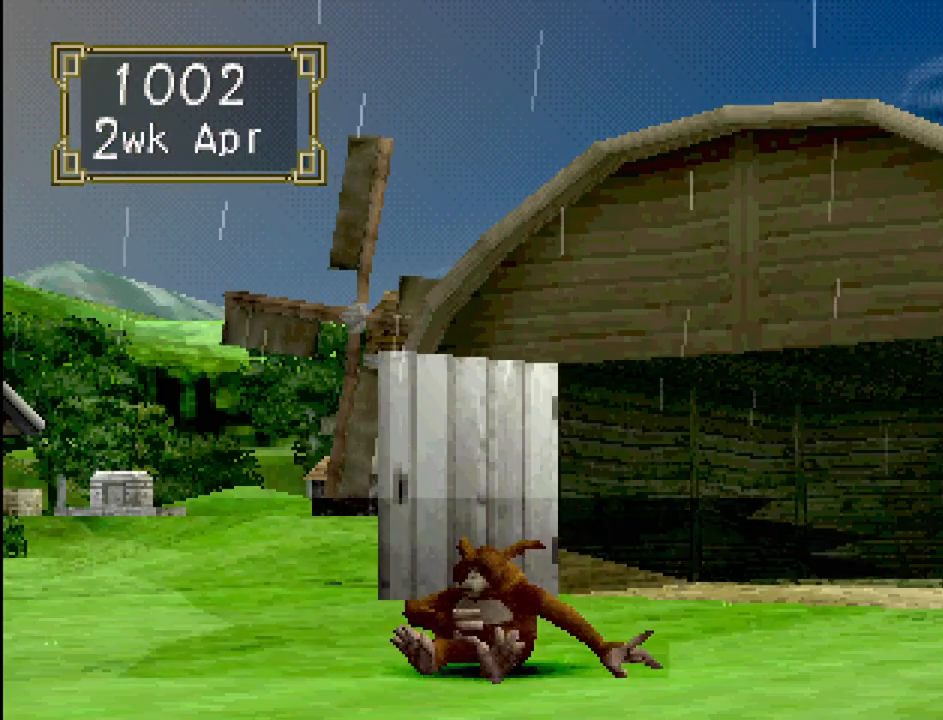
{"buttons": [], "events": [[350, "CROSS", "down"], [483, "CROSS", "up"]]}
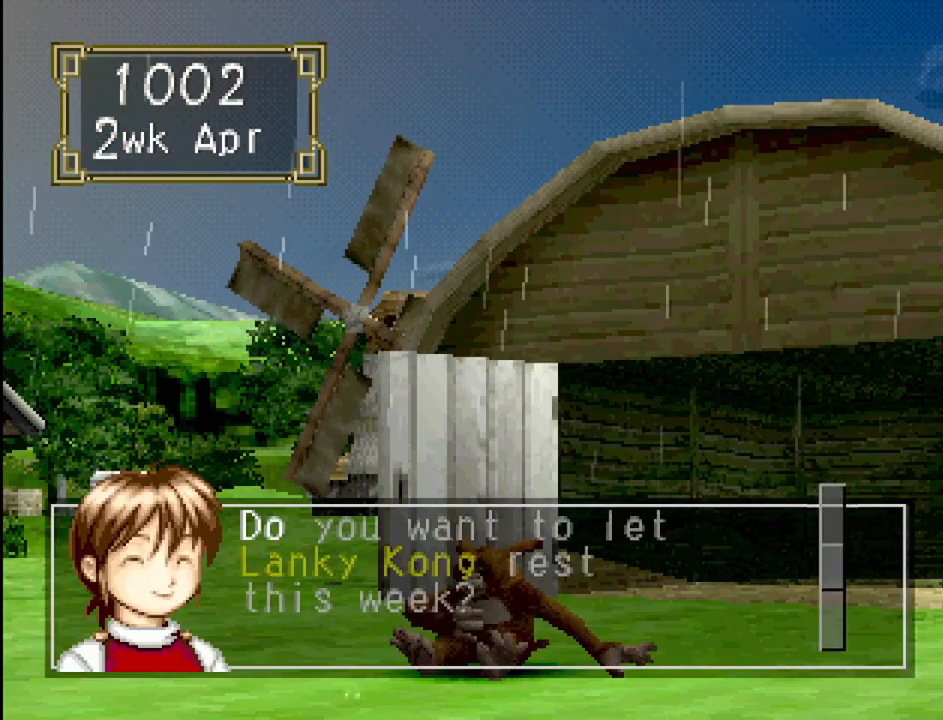
{"buttons": [], "events": [[217, "CROSS", "down"], [317, "CROSS", "up"]]}